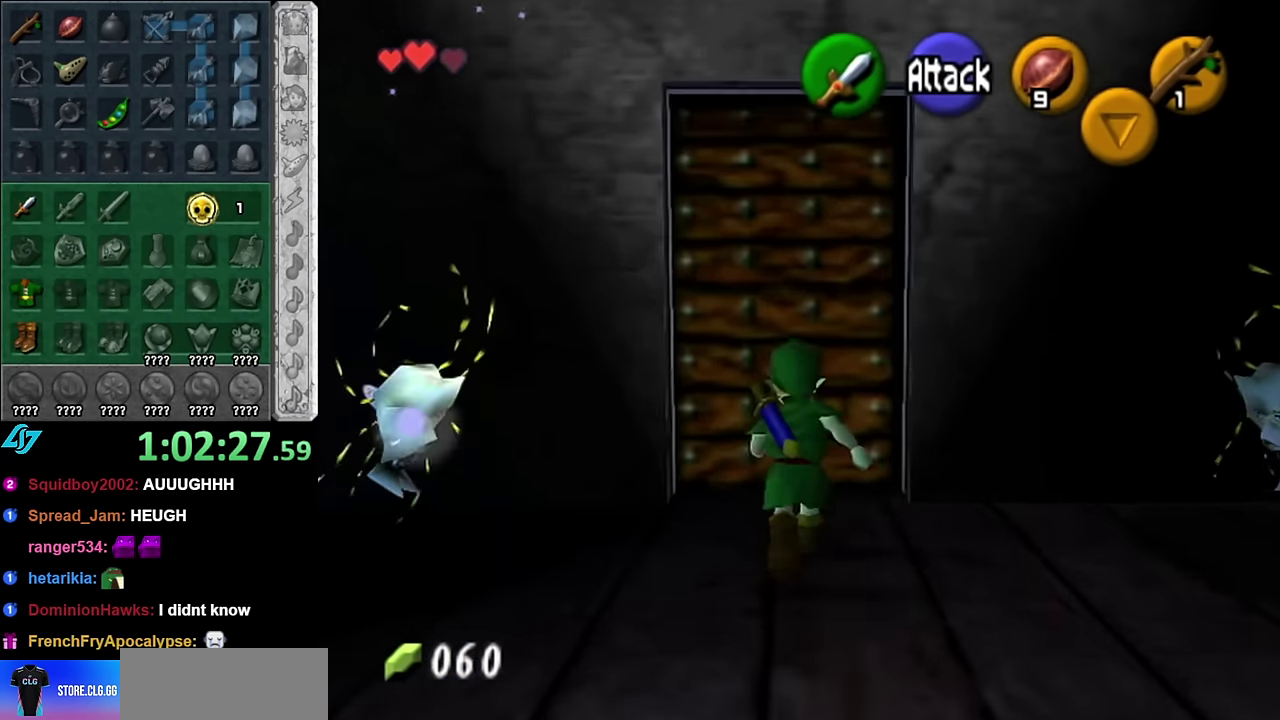
Gameplay with a controller (Nintendo layout); each line is a JSON object with the inputs held at the frame after it. "events" lists button and stick changes between this image and that frame as [ms after this image, input, new state], when the widget could be followed in between. Not read: L3 R2 R3 Y right_stick.
{"buttons": [], "left_stick": "center", "events": [[84, "A", "down"], [100, "left_stick", "center"], [334, "A", "up"], [417, "A", "down"], [484, "A", "up"]]}
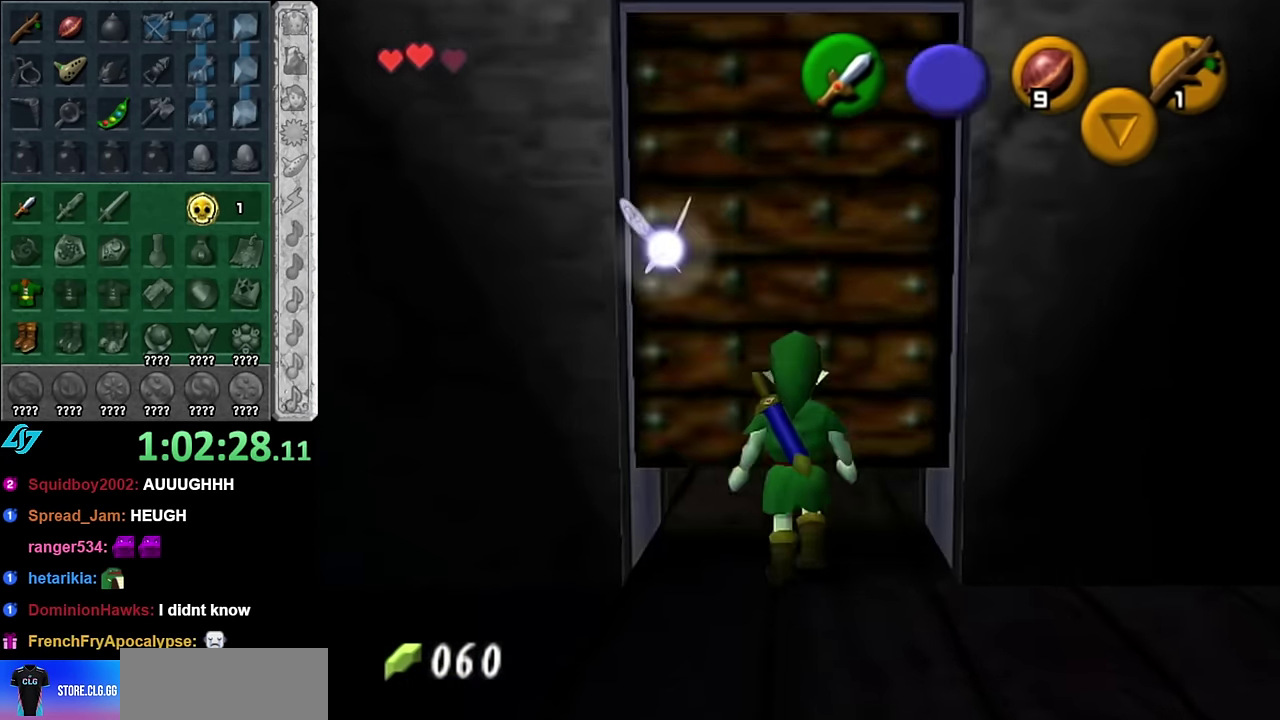
{"buttons": [], "left_stick": "center", "events": []}
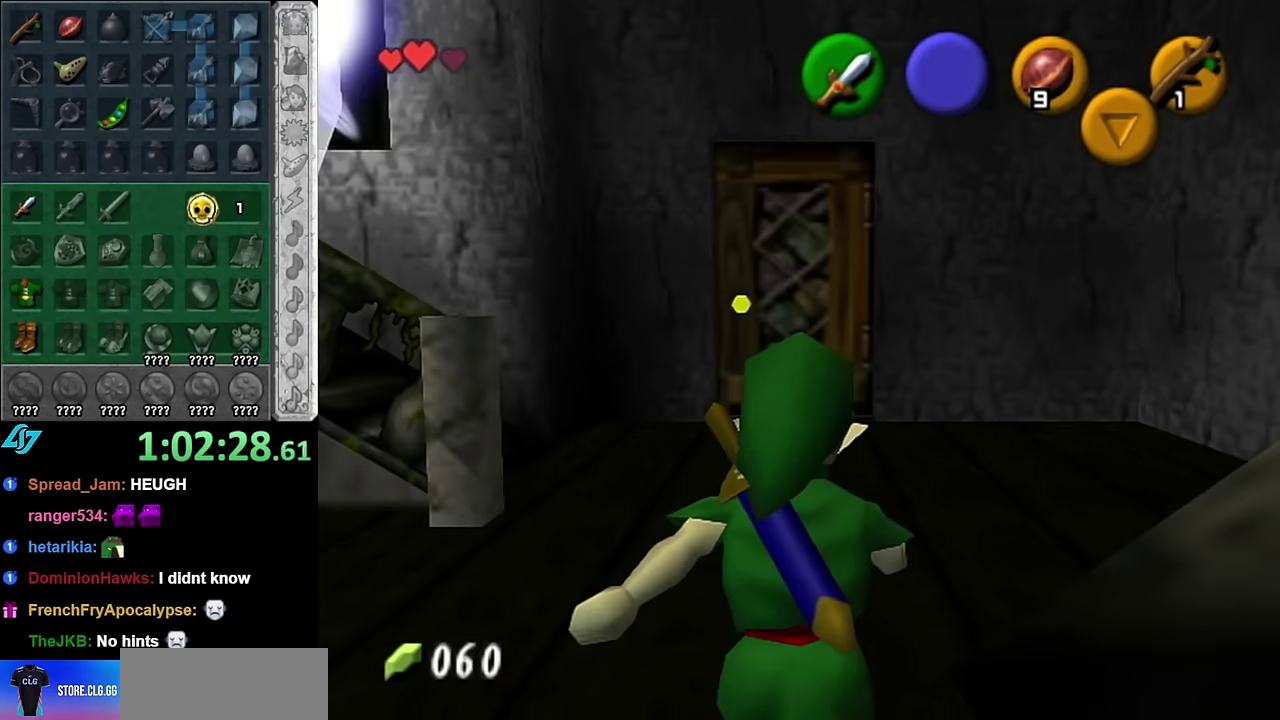
{"buttons": [], "left_stick": "center", "events": []}
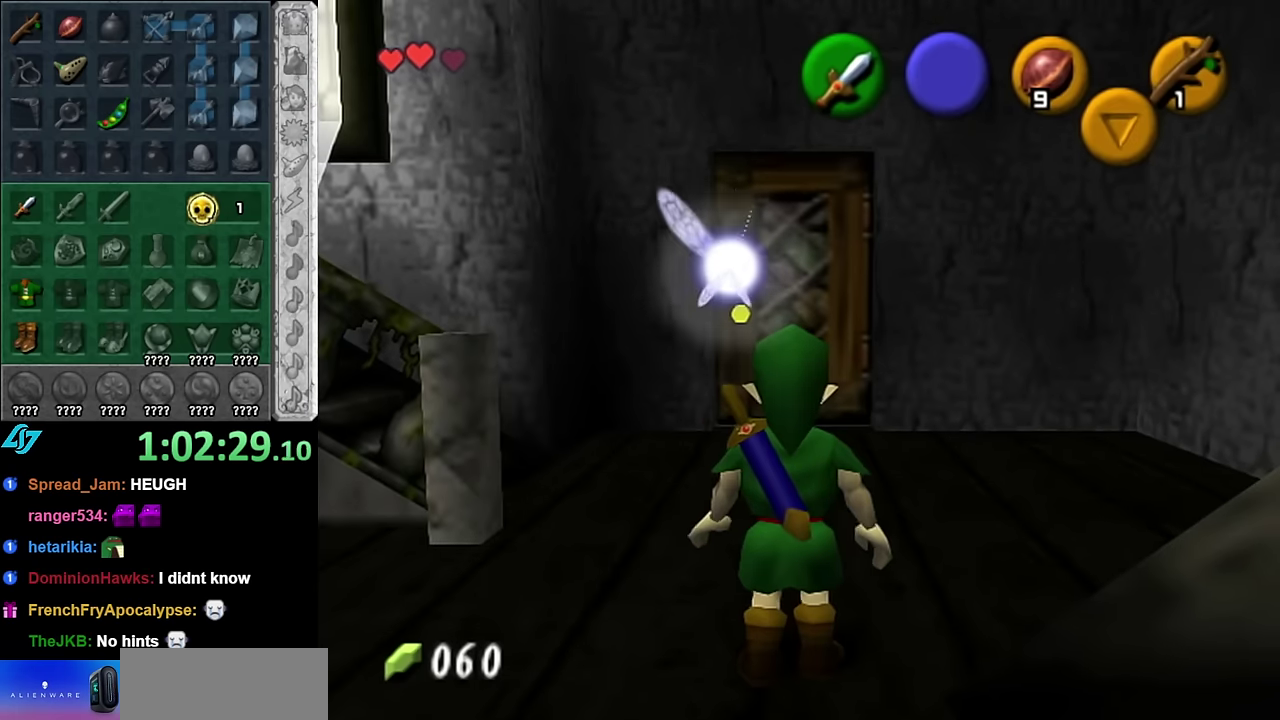
{"buttons": ["L1"], "left_stick": "center", "events": [[167, "left_stick", "left"], [300, "L1", "down"], [334, "left_stick", "center"]]}
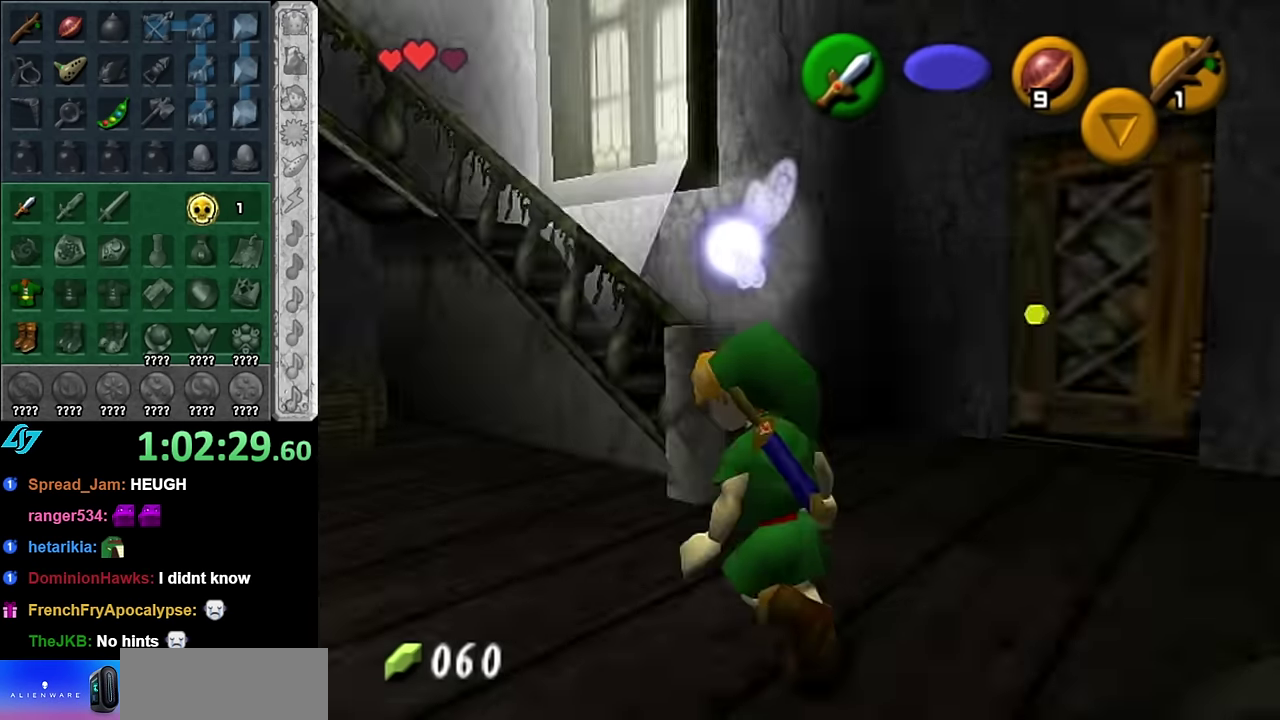
{"buttons": [], "left_stick": "right", "events": [[17, "L1", "up"], [17, "left_stick", "right"]]}
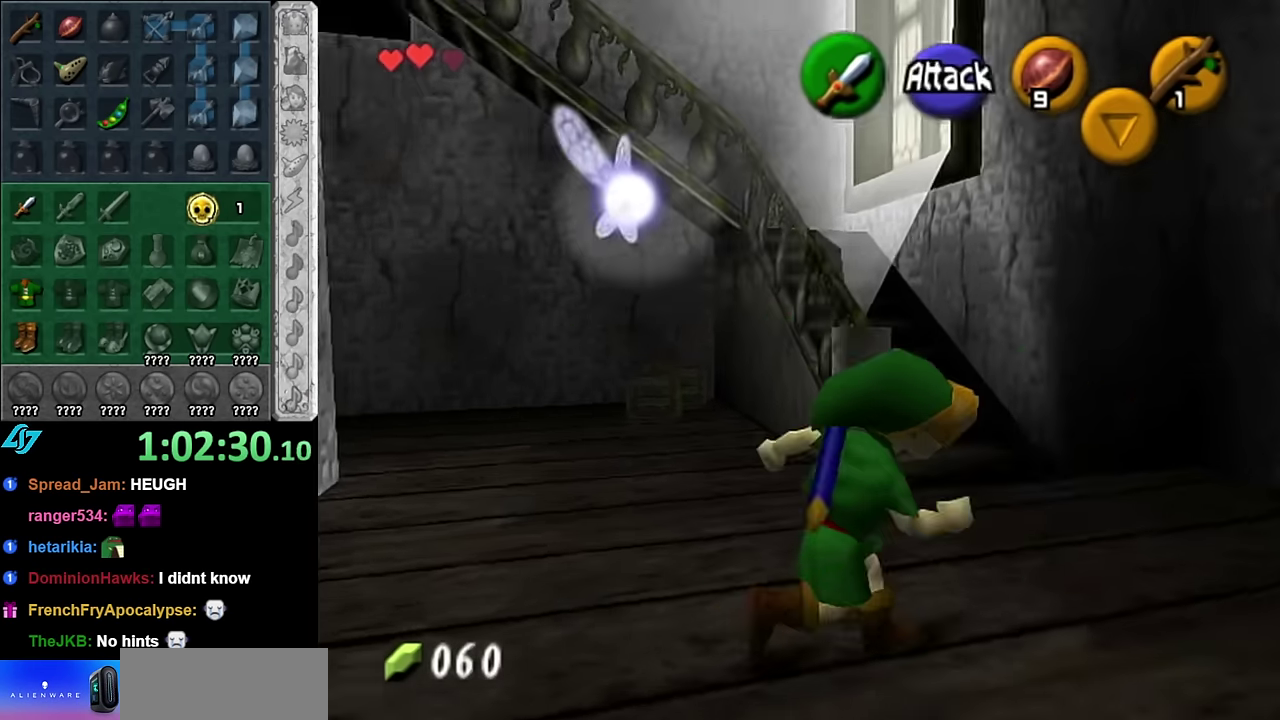
{"buttons": [], "left_stick": "up", "events": [[50, "left_stick", "up-right"], [317, "left_stick", "up"]]}
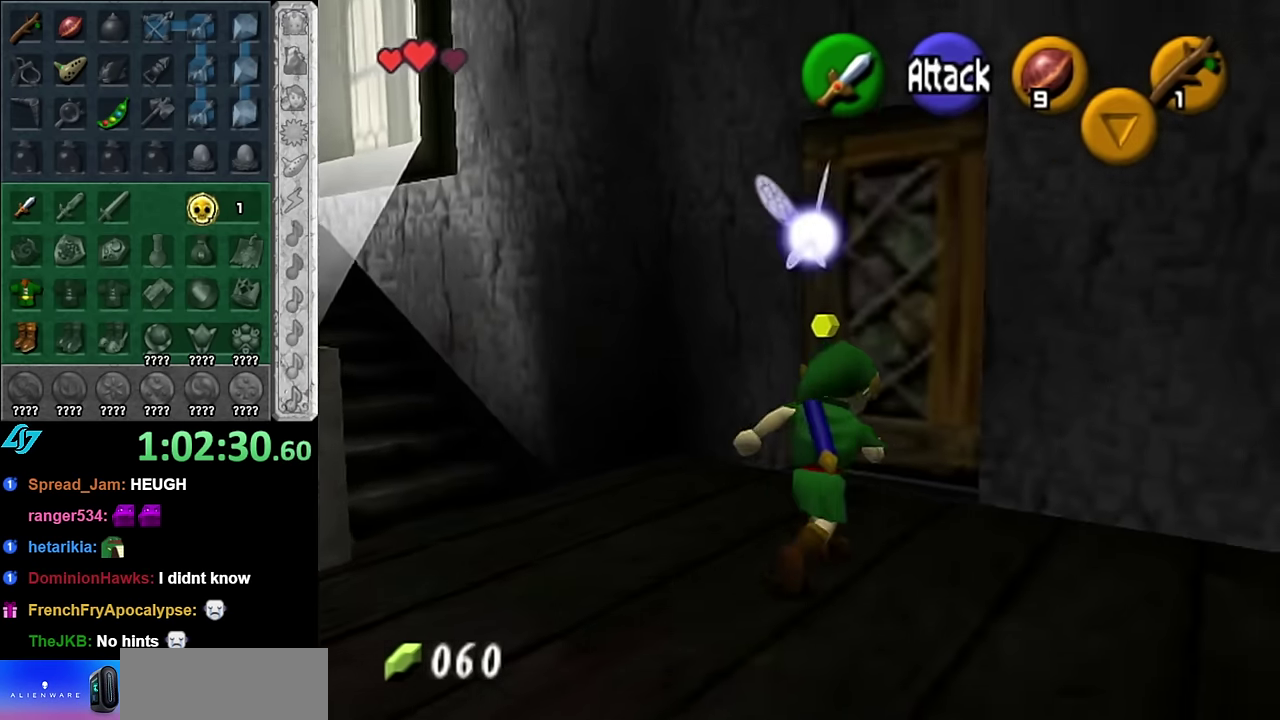
{"buttons": ["A"], "left_stick": "center", "events": [[117, "left_stick", "up-right"], [134, "A", "down"], [200, "left_stick", "center"], [234, "A", "up"], [300, "A", "down"], [384, "A", "up"], [450, "A", "down"]]}
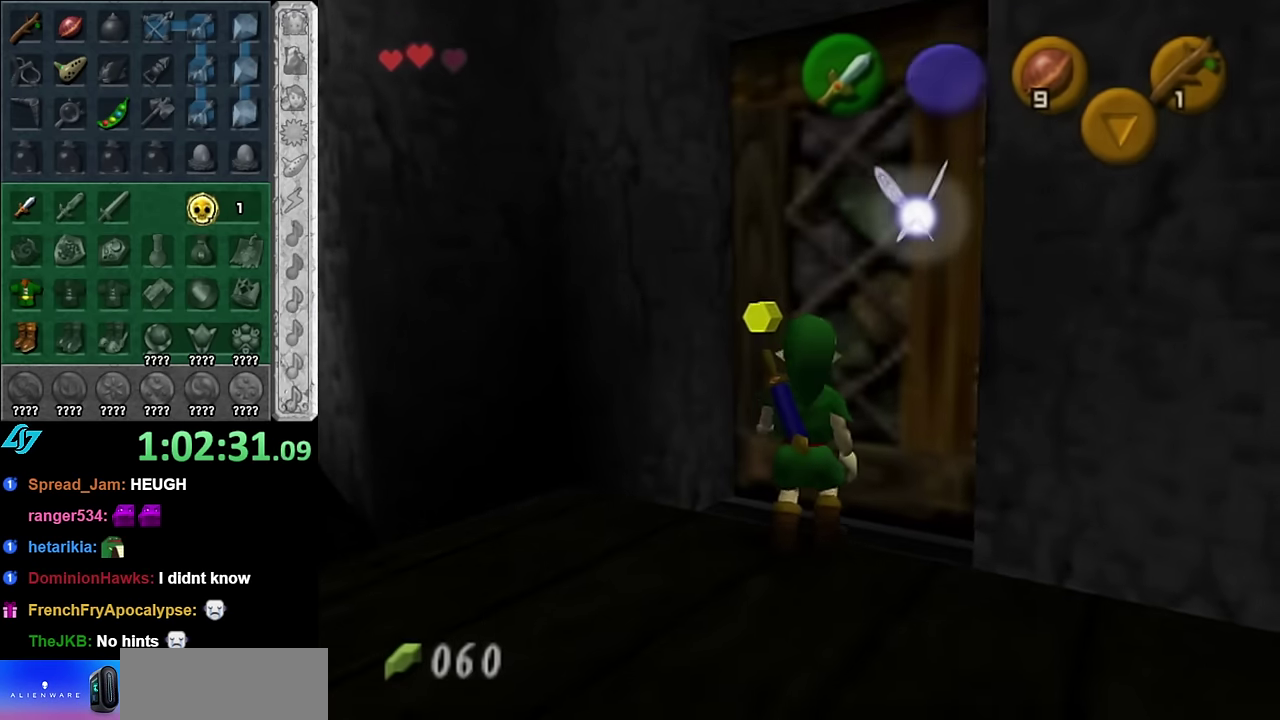
{"buttons": [], "left_stick": "center", "events": [[50, "A", "up"]]}
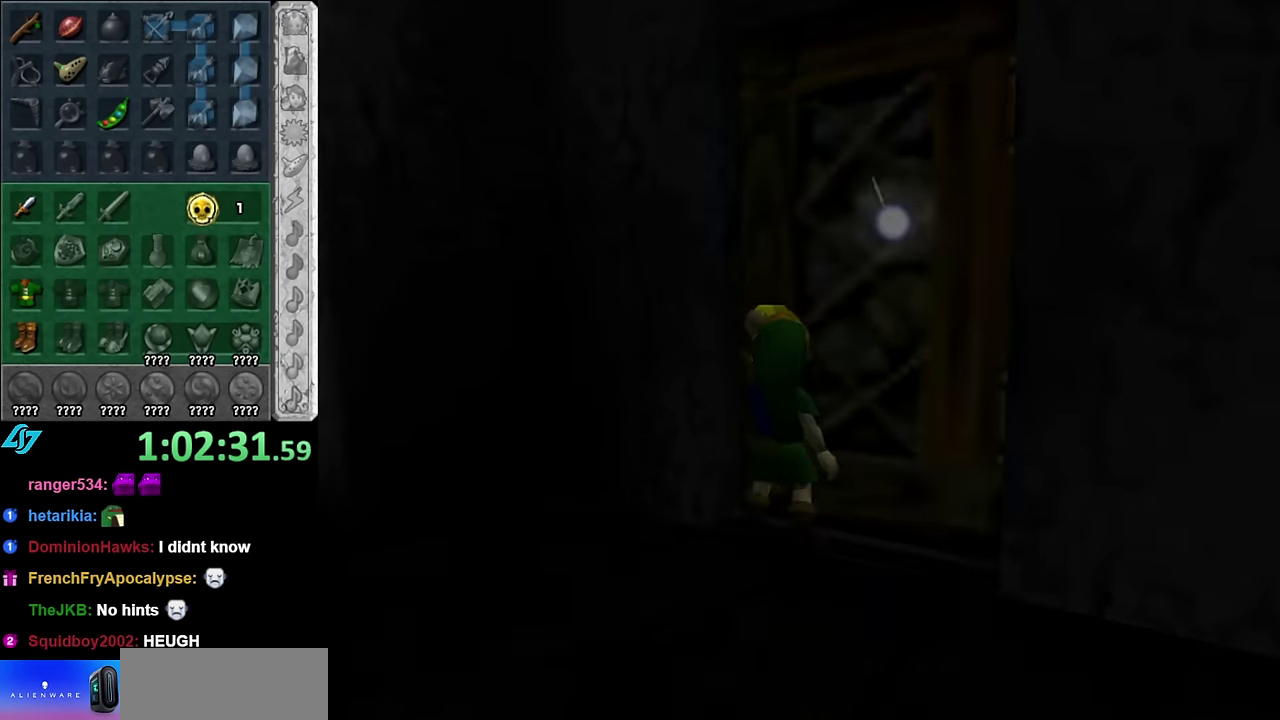
{"buttons": [], "left_stick": "center", "events": []}
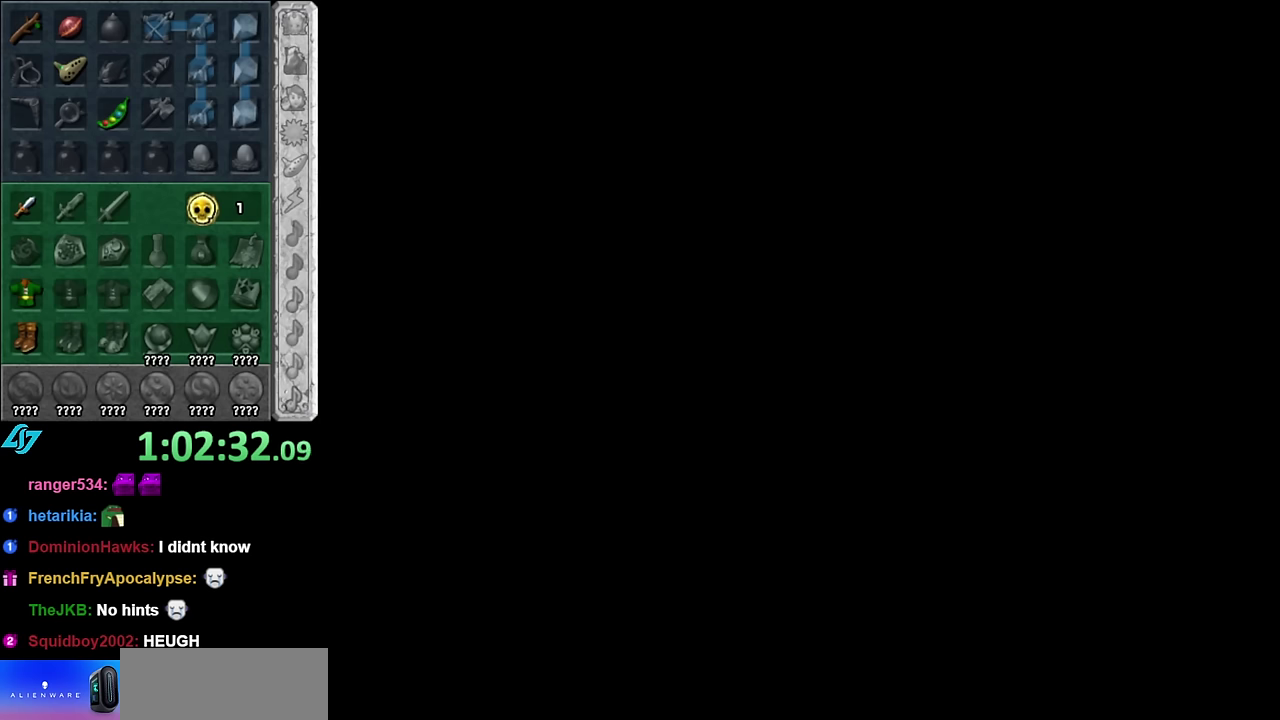
{"buttons": [], "left_stick": "center", "events": []}
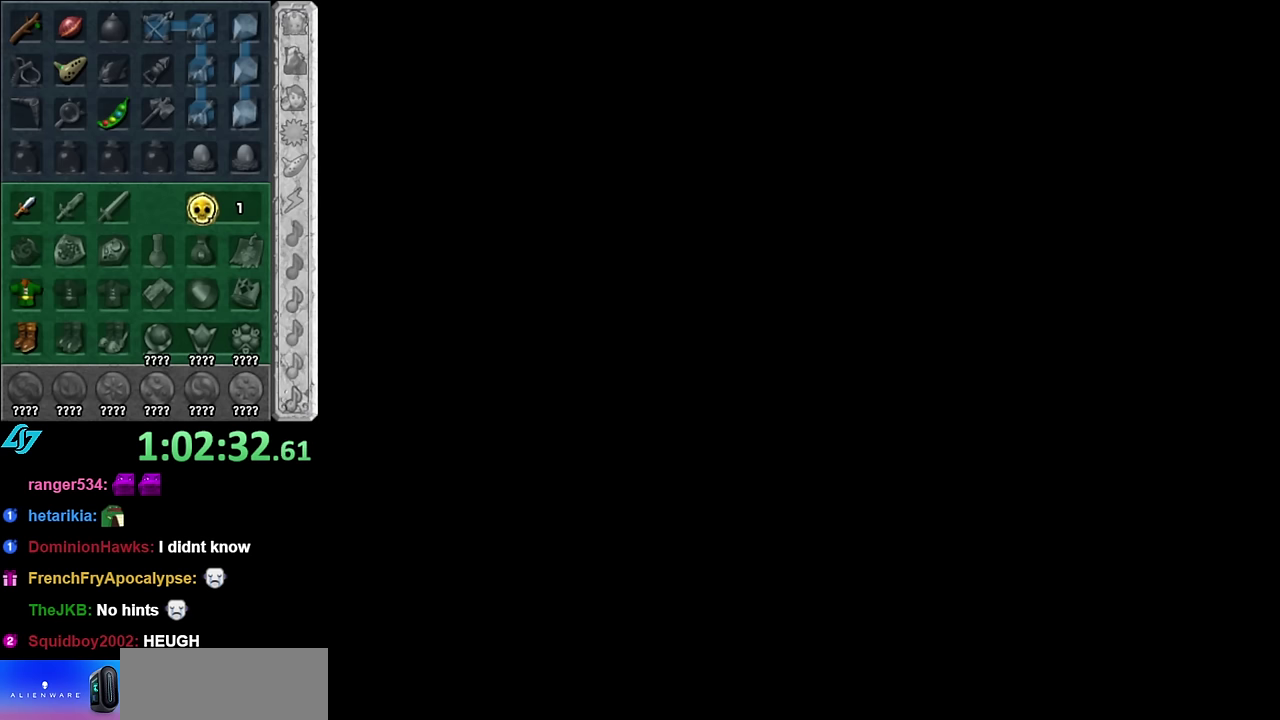
{"buttons": [], "left_stick": "center", "events": []}
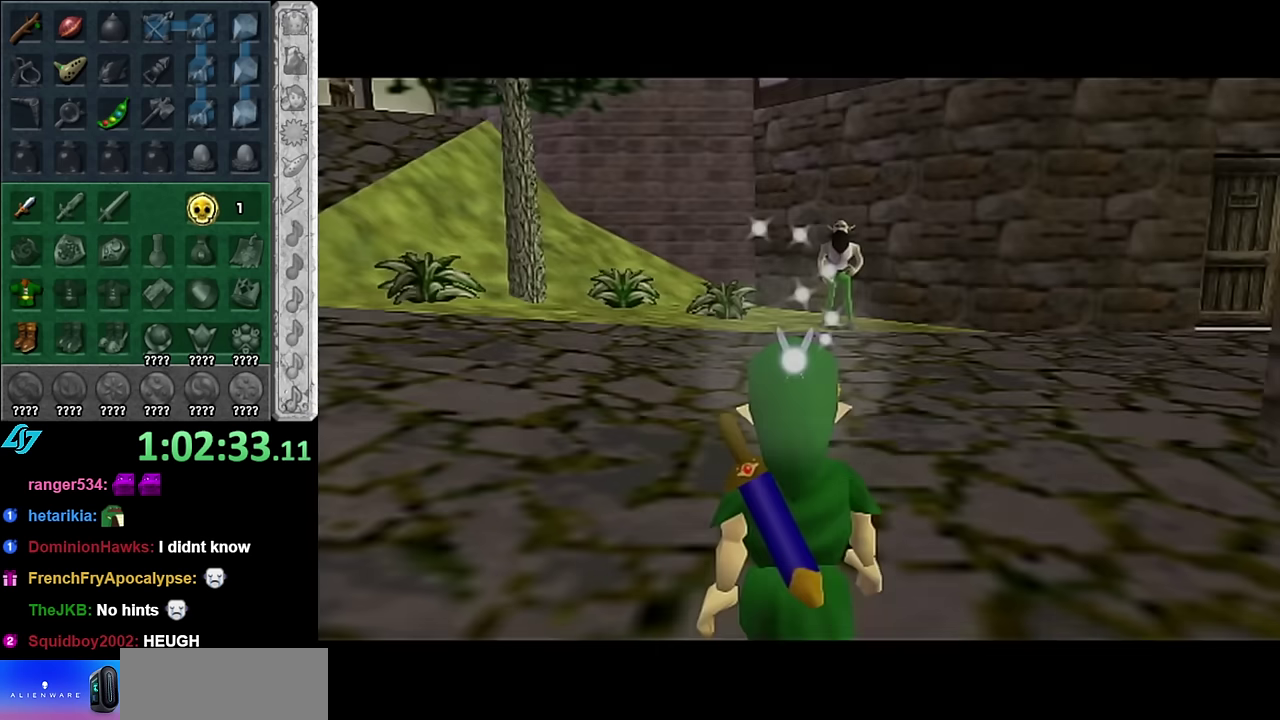
{"buttons": [], "left_stick": "up-left", "events": [[133, "left_stick", "up"], [383, "left_stick", "up-left"]]}
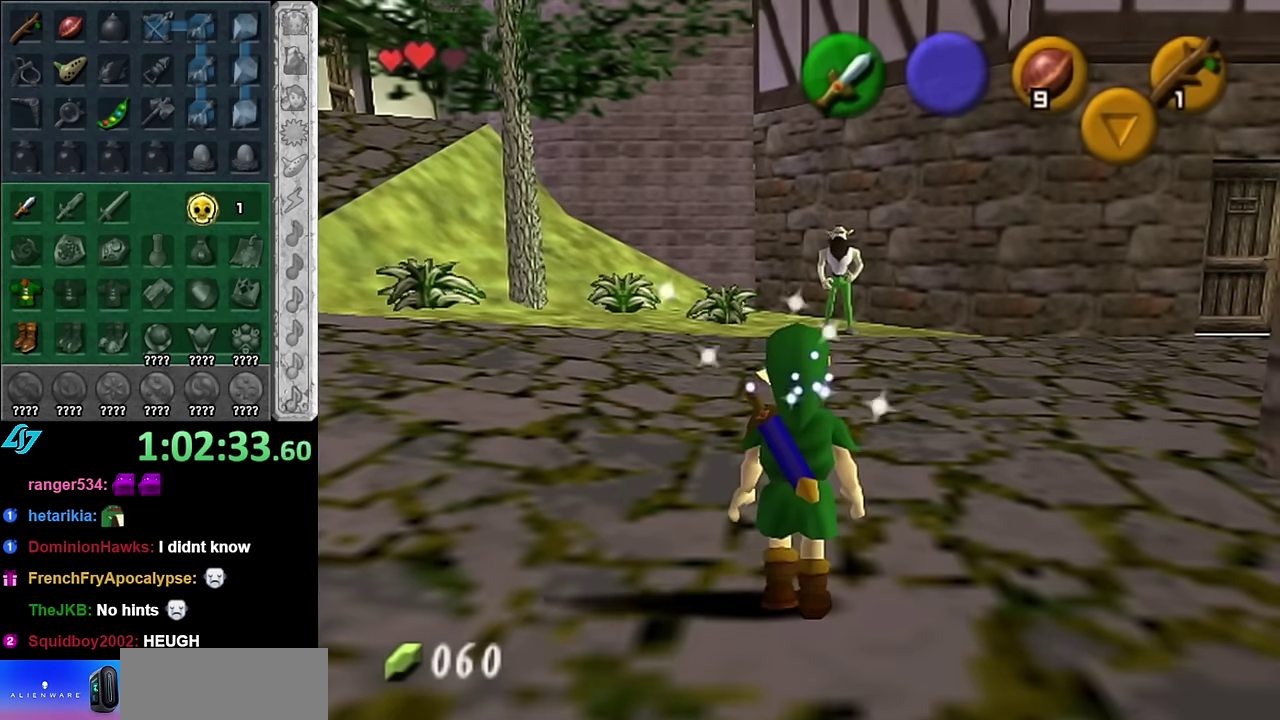
{"buttons": [], "left_stick": "center", "events": [[50, "left_stick", "left"], [100, "left_stick", "down-left"], [200, "L1", "down"], [233, "left_stick", "center"], [416, "L1", "up"]]}
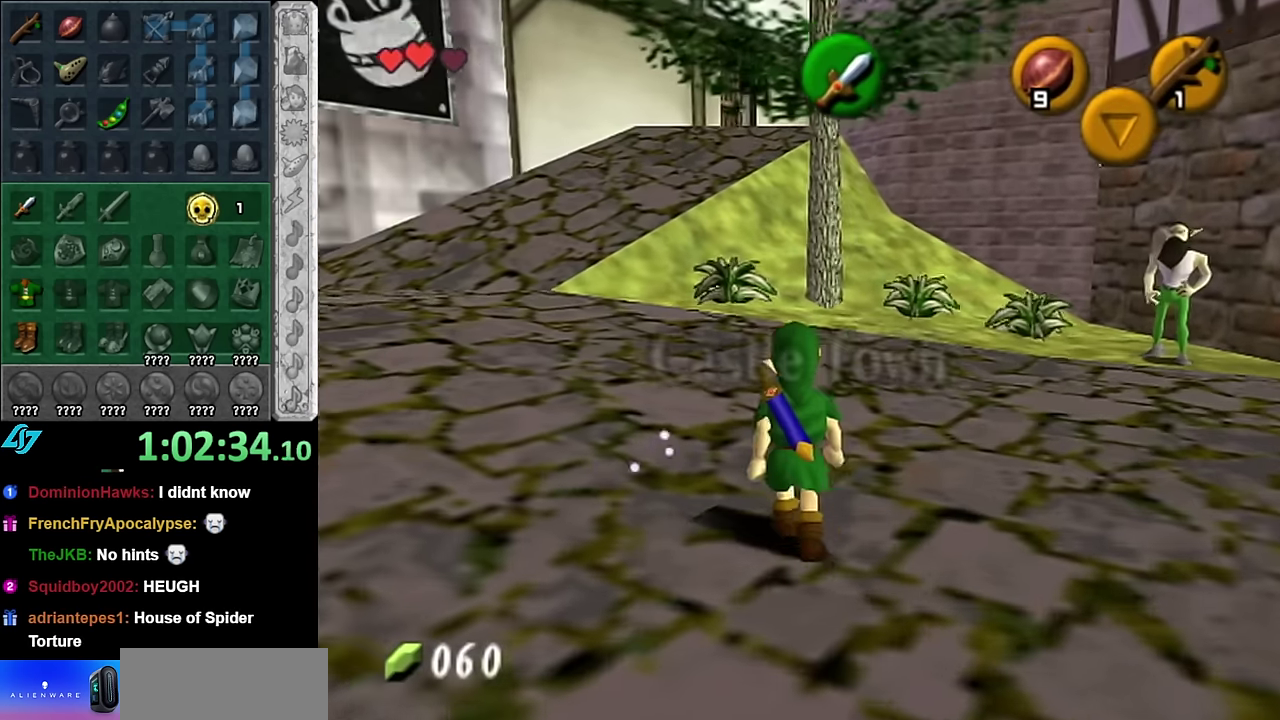
{"buttons": [], "left_stick": "left", "events": [[66, "left_stick", "down-right"], [383, "left_stick", "down-left"], [483, "left_stick", "left"]]}
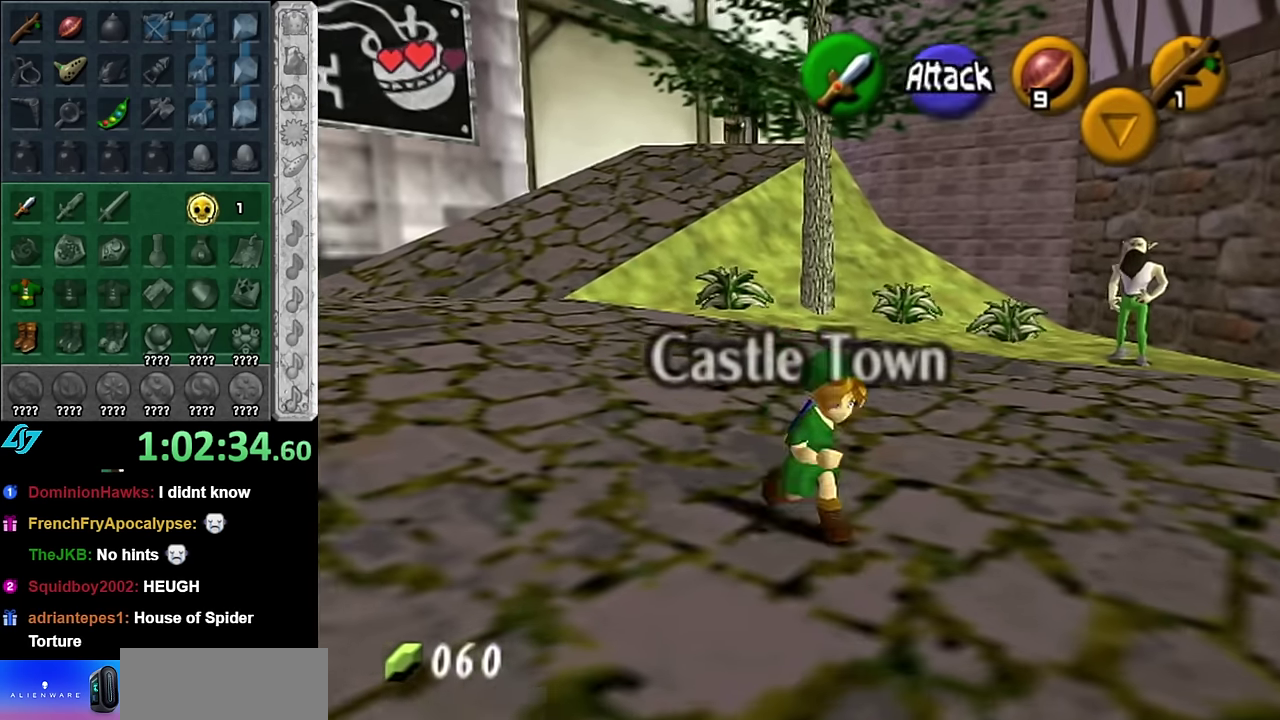
{"buttons": [], "left_stick": "up", "events": [[100, "left_stick", "up-left"], [383, "left_stick", "up"]]}
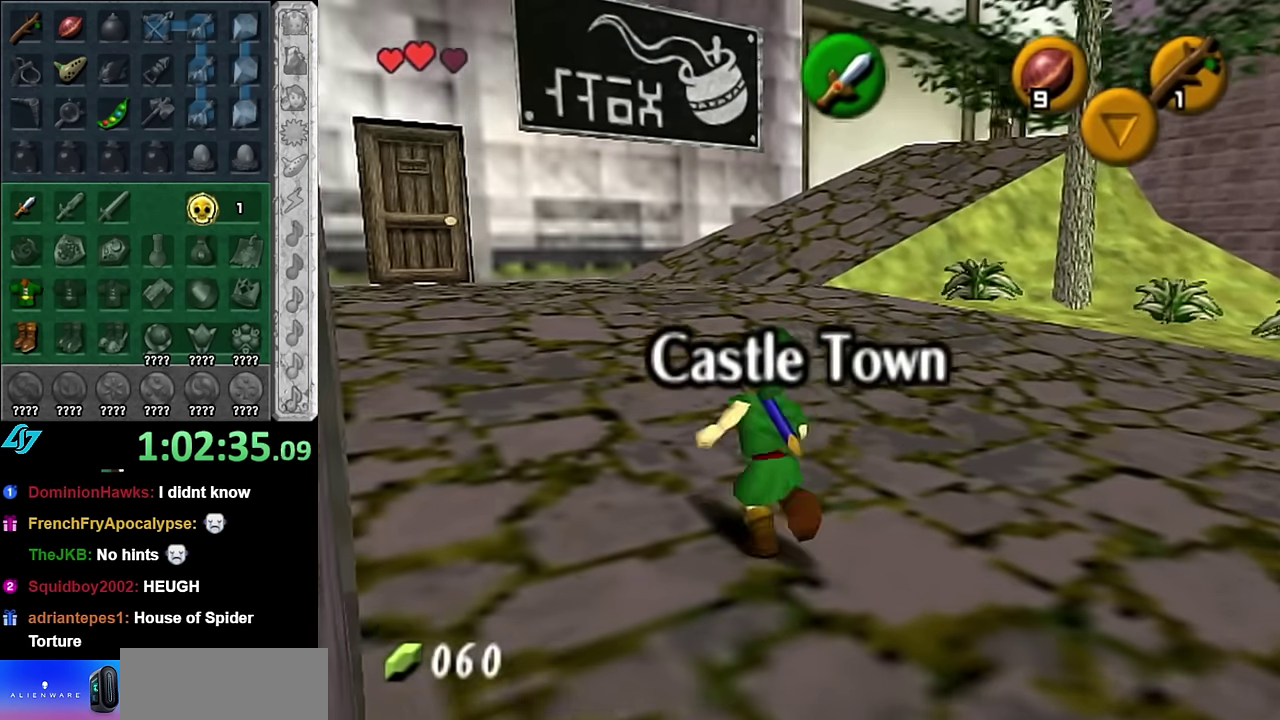
{"buttons": [], "left_stick": "up", "events": [[16, "A", "down"], [133, "A", "up"], [200, "A", "down"], [333, "A", "up"]]}
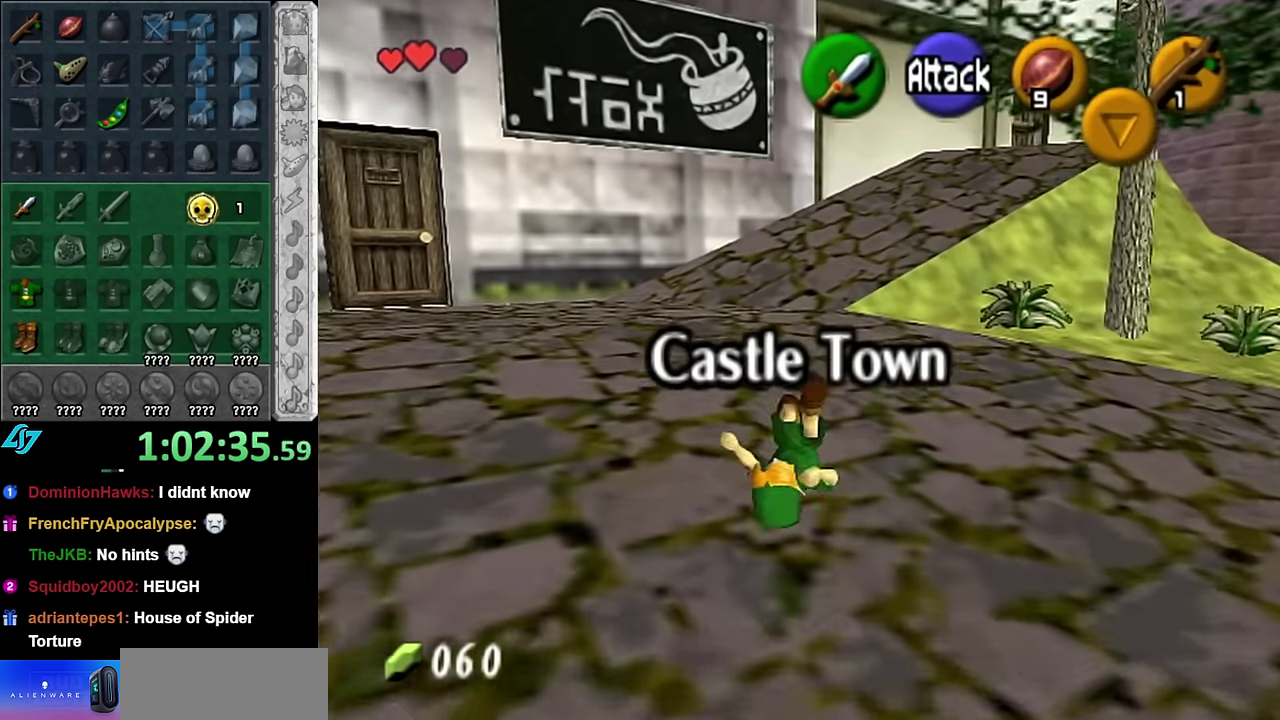
{"buttons": ["L1"], "left_stick": "up", "events": [[83, "left_stick", "up-left"], [266, "A", "down"], [383, "L1", "down"], [416, "A", "up"], [450, "left_stick", "up"]]}
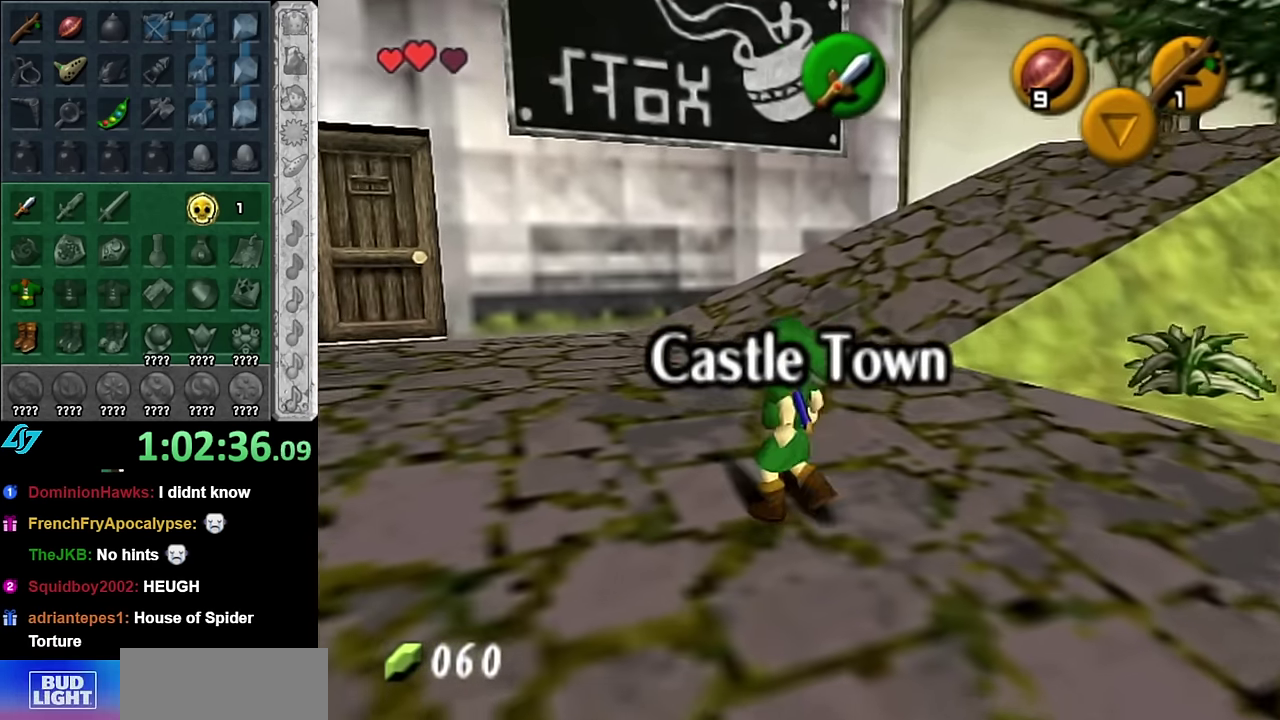
{"buttons": [], "left_stick": "up", "events": [[134, "L1", "up"]]}
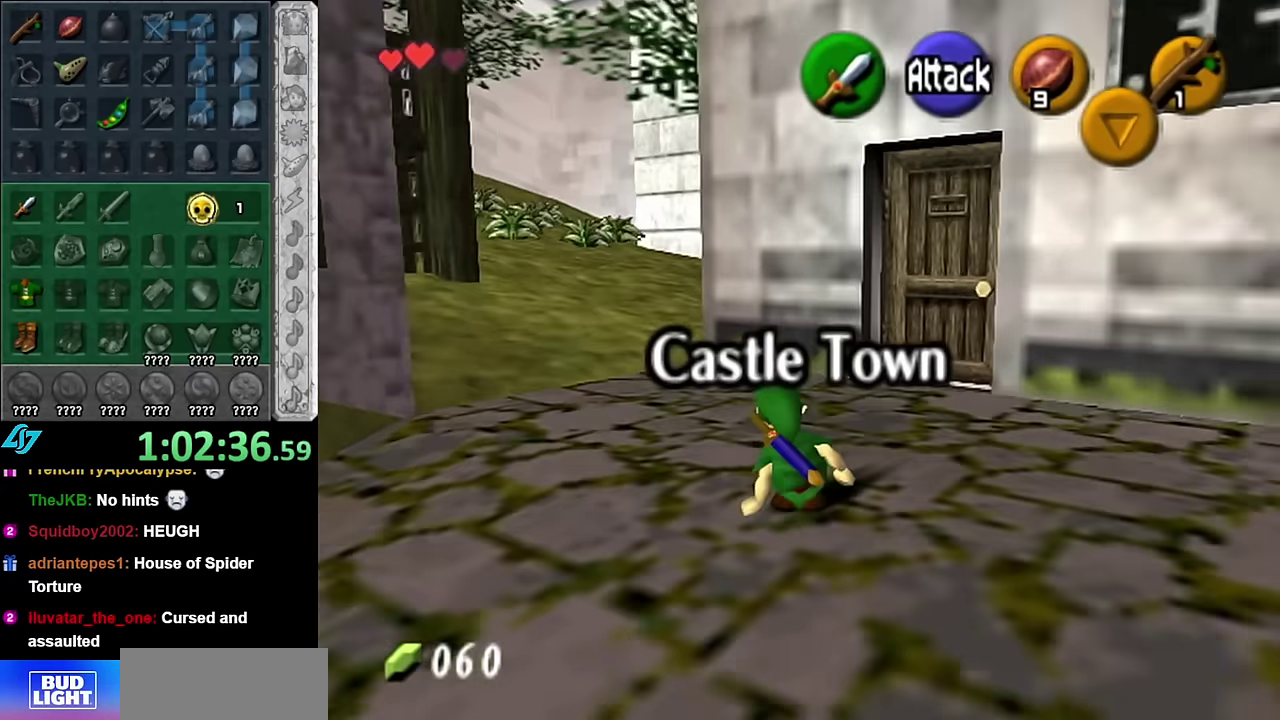
{"buttons": [], "left_stick": "up", "events": [[50, "left_stick", "up-right"], [417, "left_stick", "up"]]}
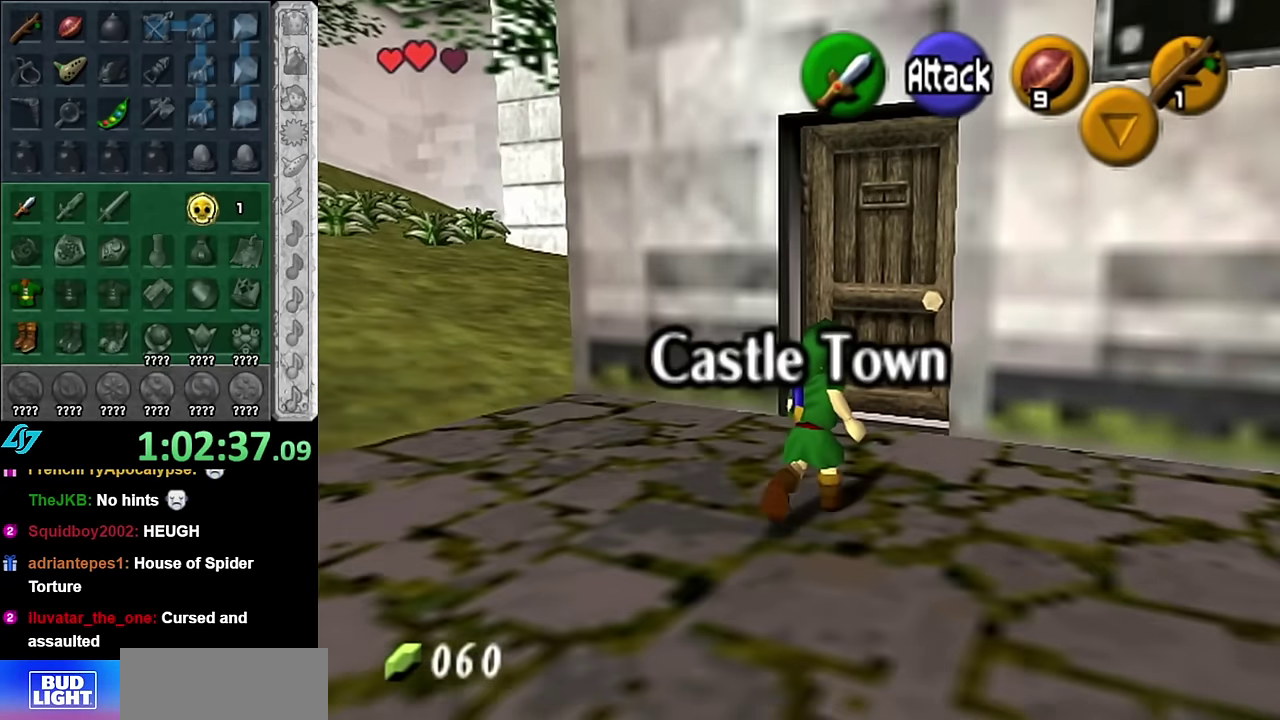
{"buttons": ["A"], "left_stick": "center", "events": [[200, "A", "down"], [200, "left_stick", "center"], [267, "A", "up"], [350, "A", "down"], [417, "A", "up"], [484, "A", "down"]]}
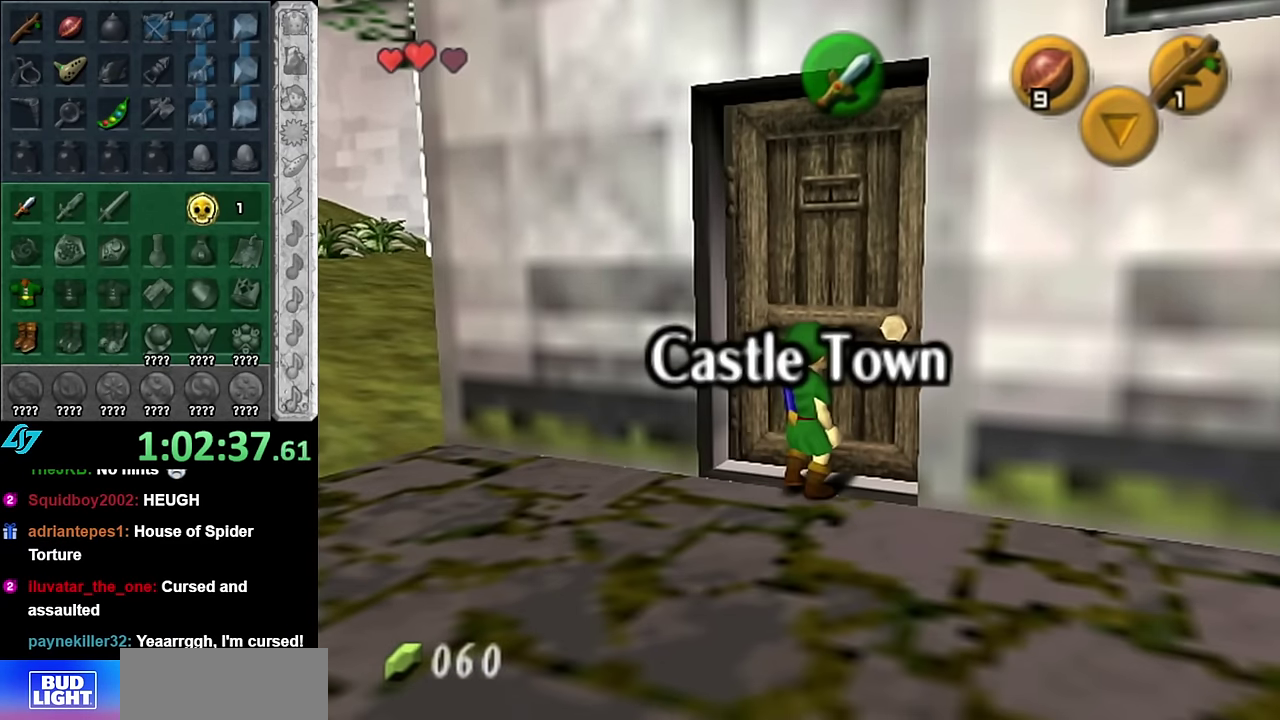
{"buttons": [], "left_stick": "center", "events": [[84, "A", "up"], [134, "A", "down"], [200, "A", "up"]]}
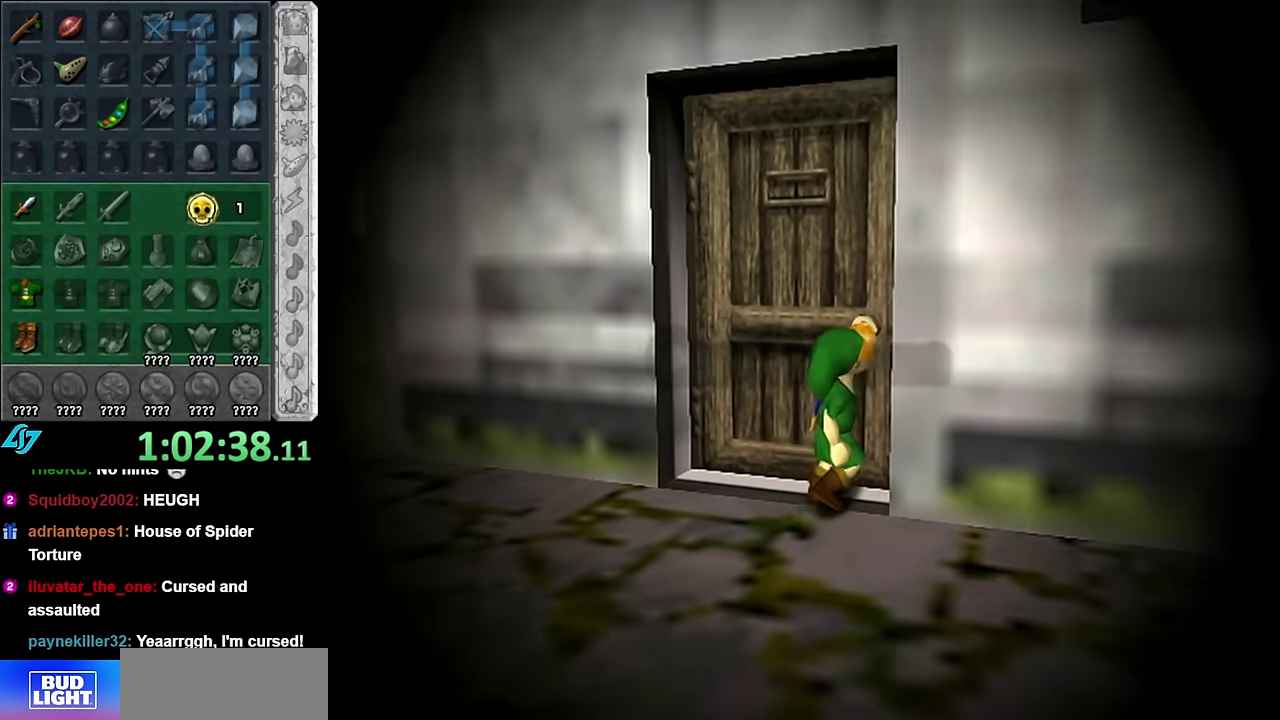
{"buttons": [], "left_stick": "center", "events": []}
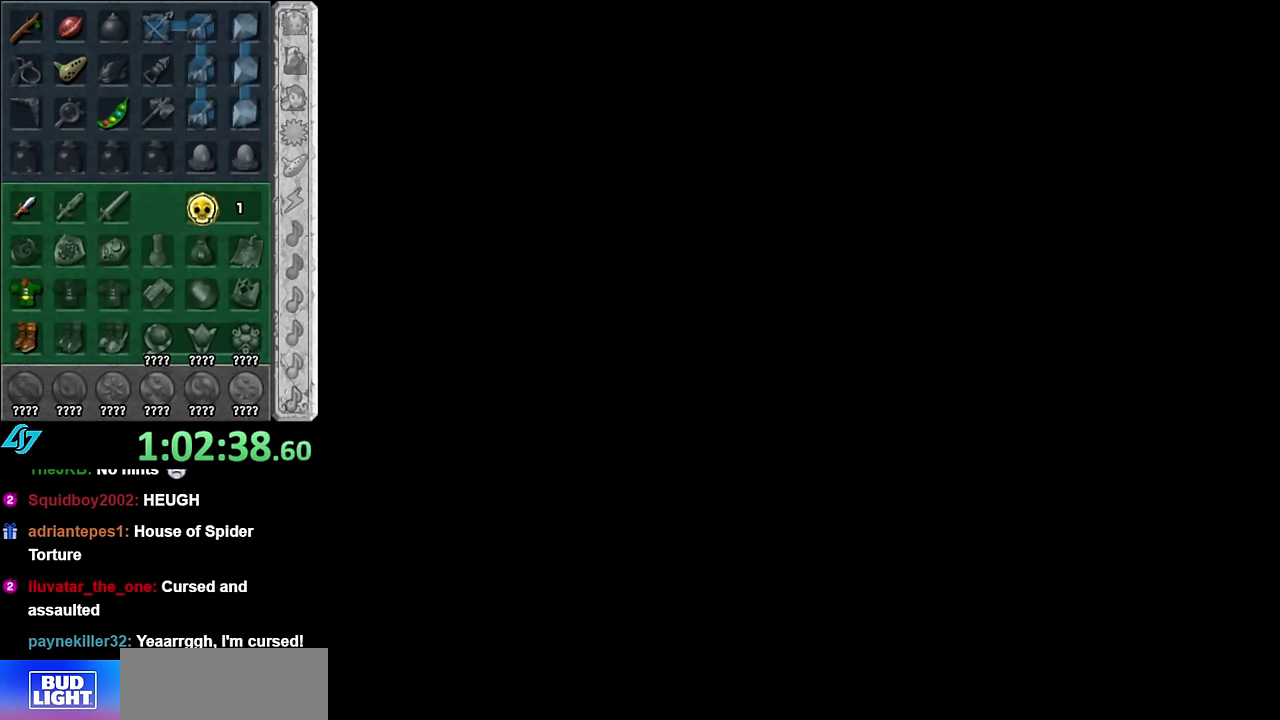
{"buttons": [], "left_stick": "center", "events": []}
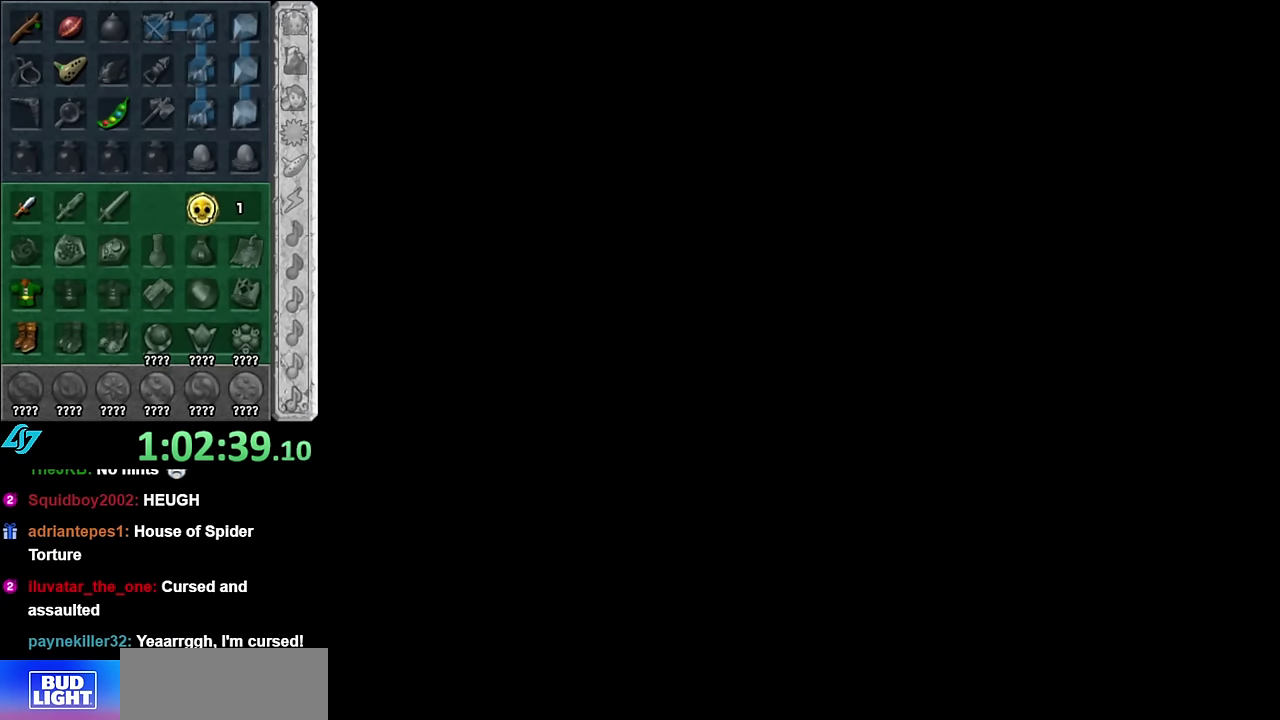
{"buttons": [], "left_stick": "center", "events": []}
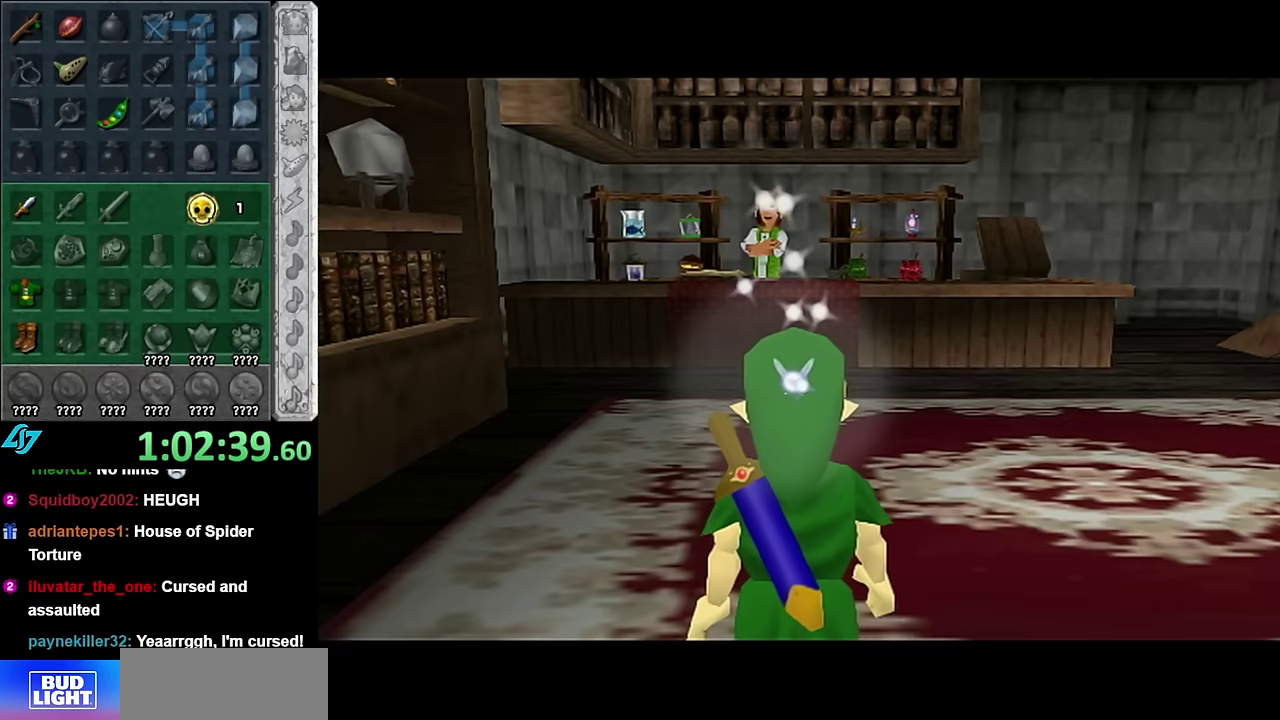
{"buttons": [], "left_stick": "up", "events": [[417, "left_stick", "up"]]}
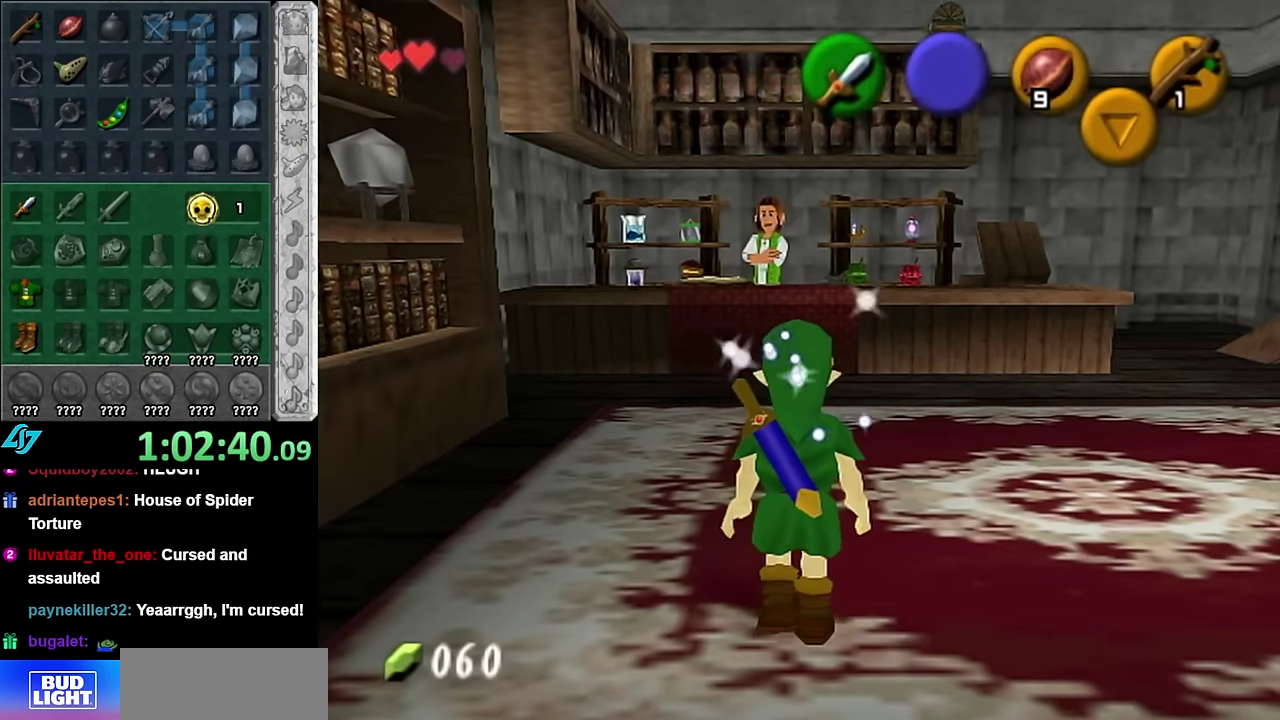
{"buttons": [], "left_stick": "up", "events": []}
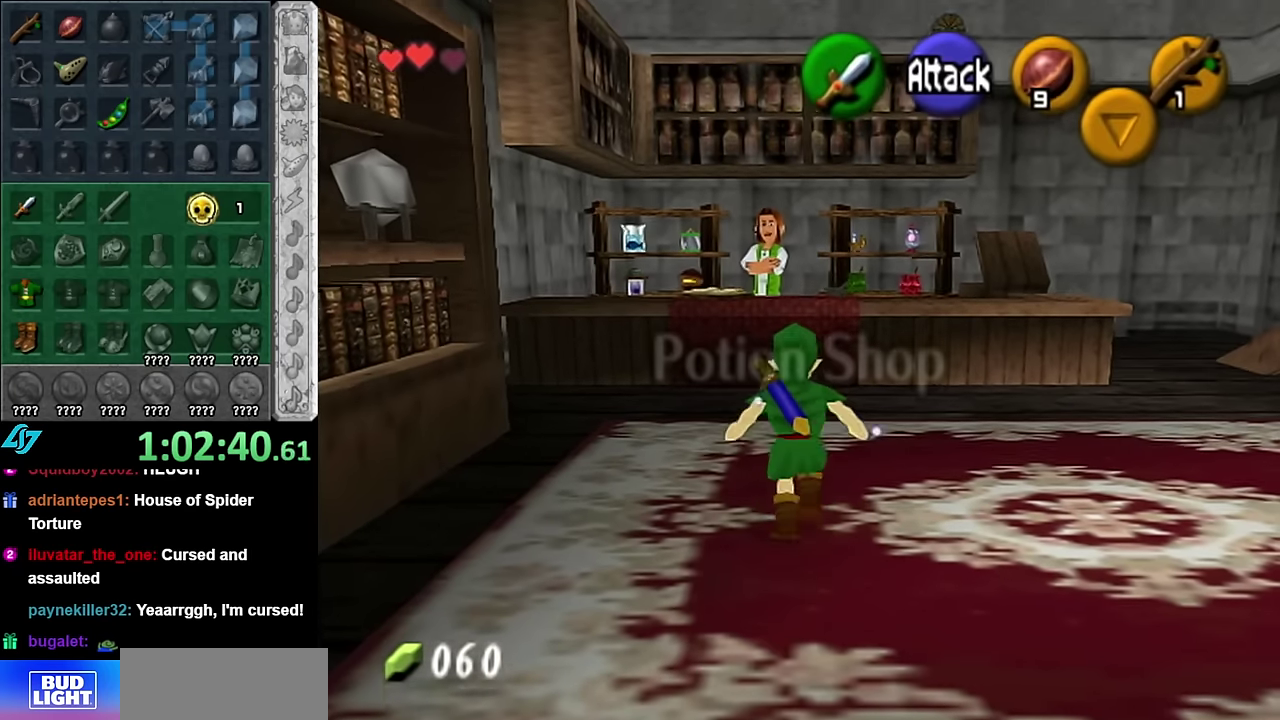
{"buttons": [], "left_stick": "up", "events": [[317, "left_stick", "up-left"], [450, "left_stick", "up"]]}
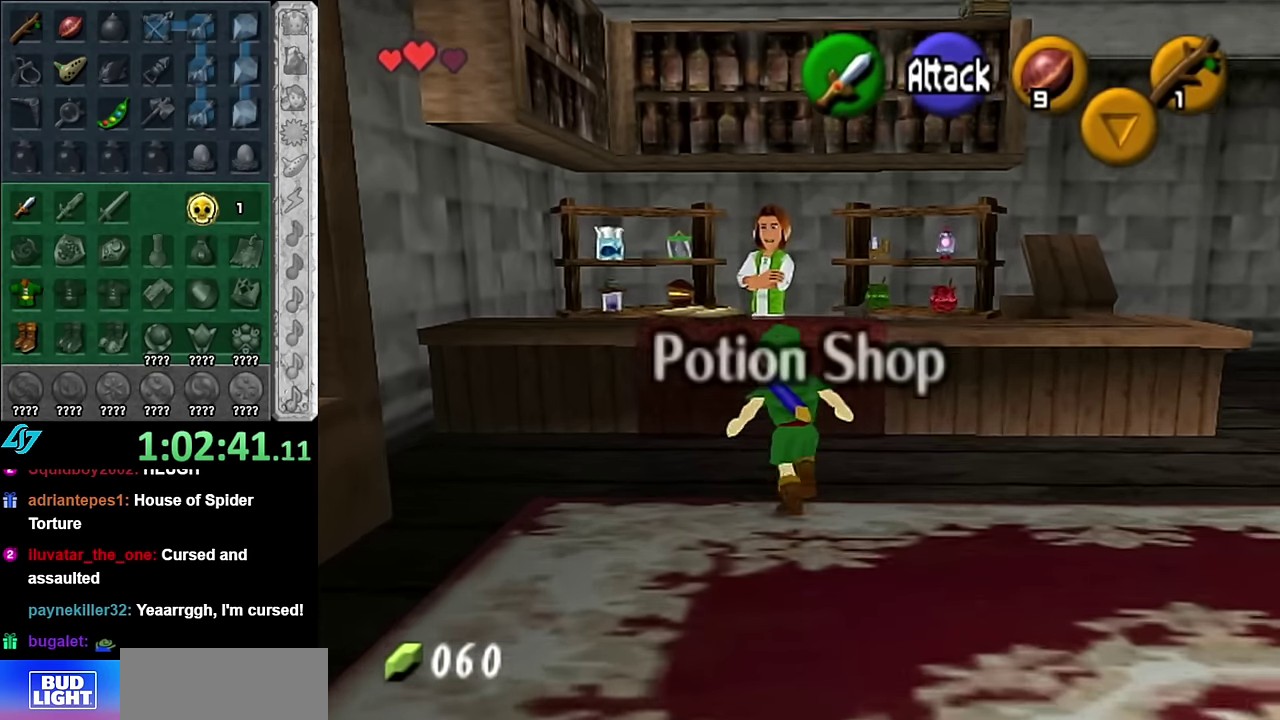
{"buttons": ["A"], "left_stick": "center", "events": [[100, "A", "down"], [167, "left_stick", "center"], [200, "A", "up"], [300, "A", "down"], [383, "A", "up"], [483, "A", "down"]]}
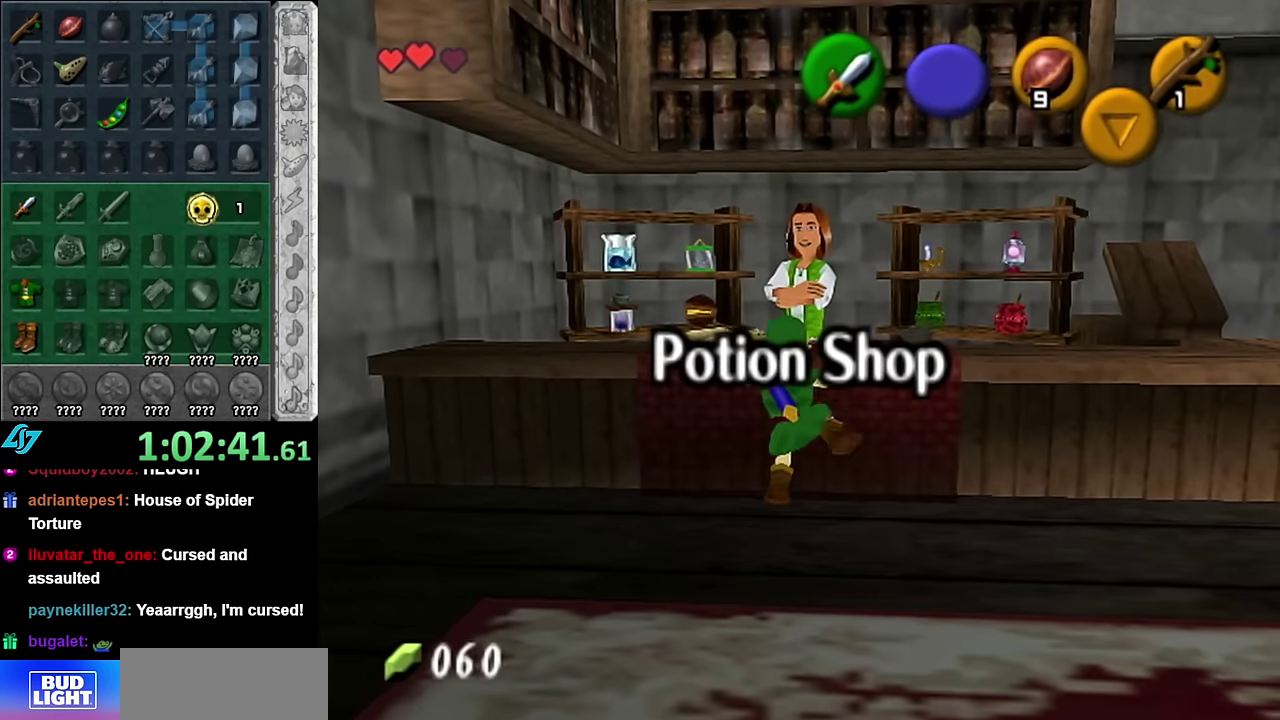
{"buttons": [], "left_stick": "center", "events": [[17, "A", "up"]]}
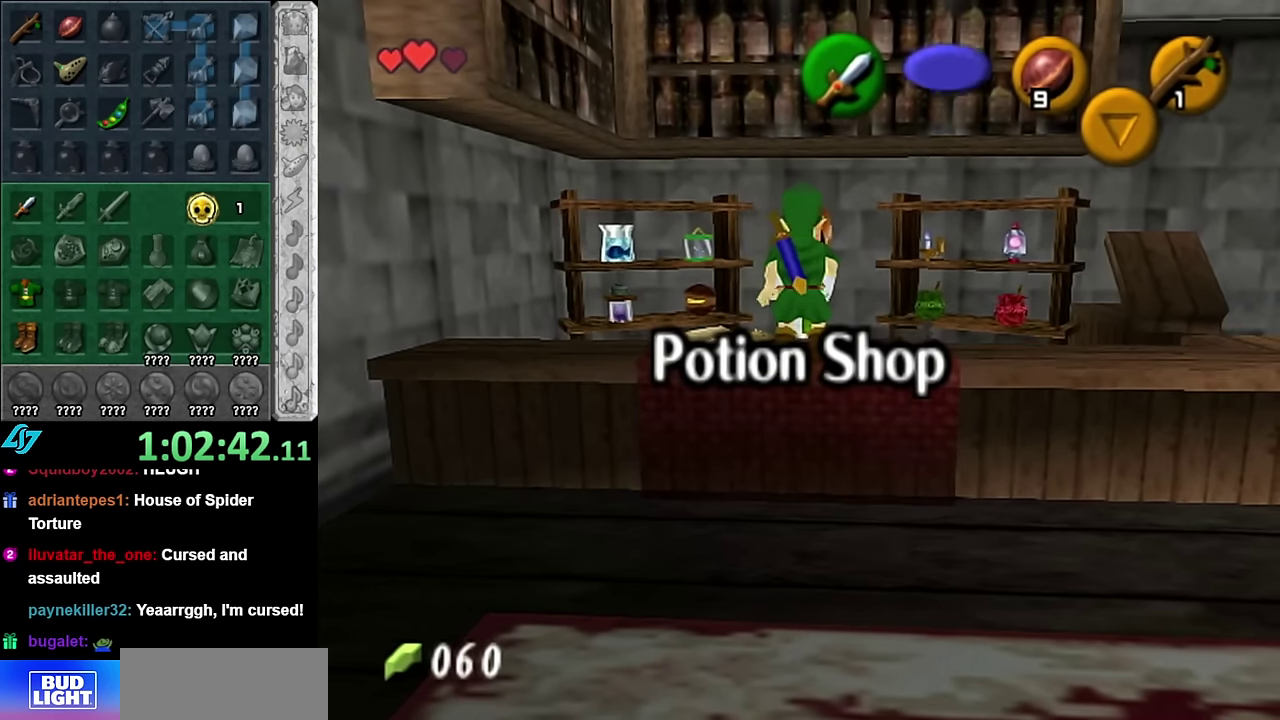
{"buttons": [], "left_stick": "up", "events": [[483, "left_stick", "up"]]}
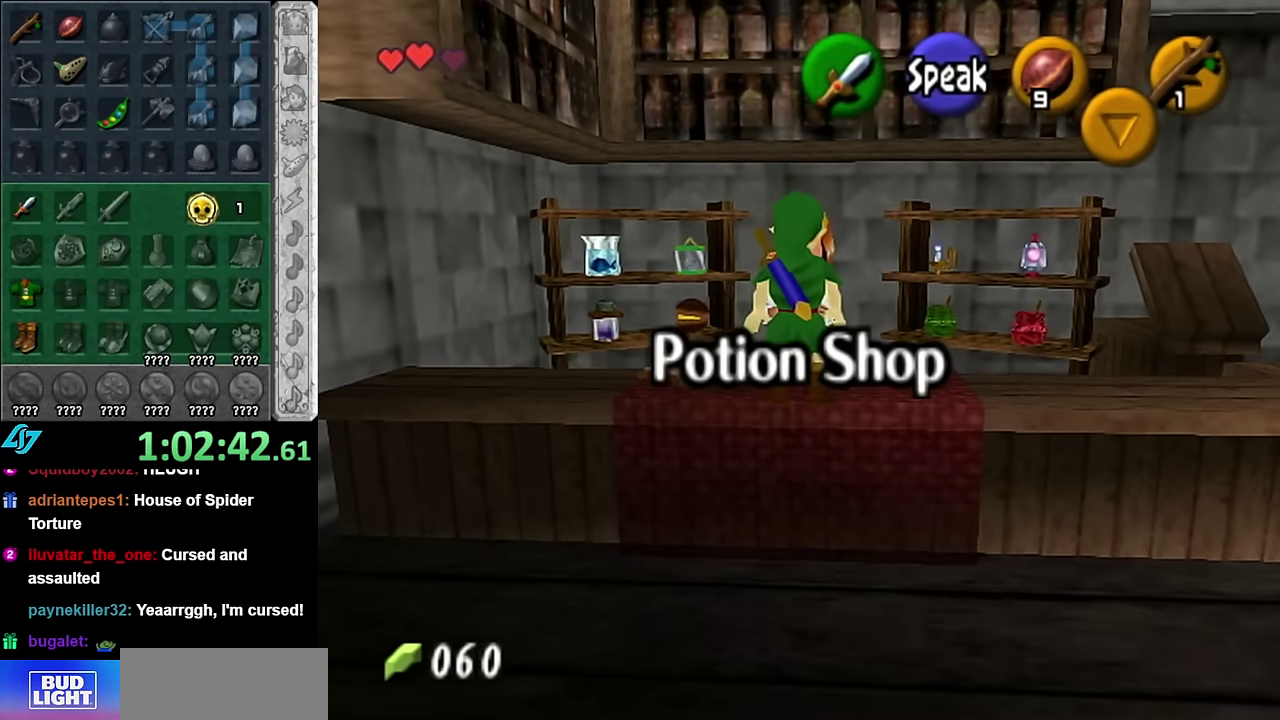
{"buttons": [], "left_stick": "up", "events": []}